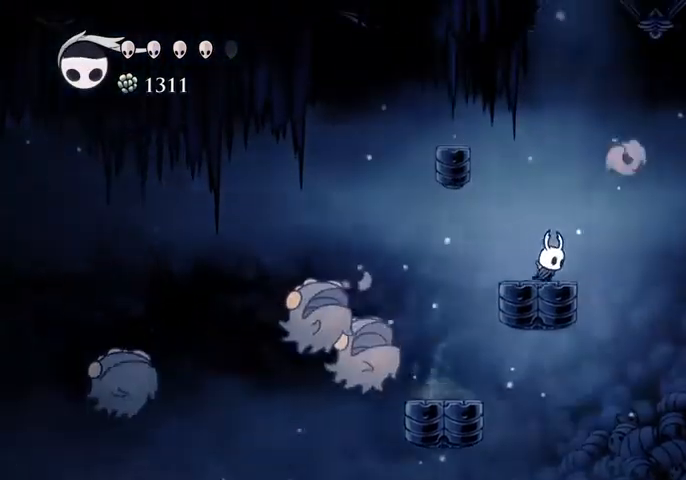
Gameplay with keyboard; each line is a JSON object with the keys held at the frame after it. "events" lists presses ("down") and releases ("up") of "cast", "dash", "dnail", "down", "escape", "focus", "inv", "jump", "left", "nail", "right", "sdsh" and "up" between this image and that frame as [ms after this image, input, new state], when the widget could be followed in between. No other keys are recorded. Mouse input is not recorded. Key names are as the overlay labels them; some are game actions (e.g. jump) rather than physical keys.
{"keys": ["right"], "events": [[33, "jump", "down"], [467, "dash", "down"], [467, "jump", "up"], [500, "dash", "up"]]}
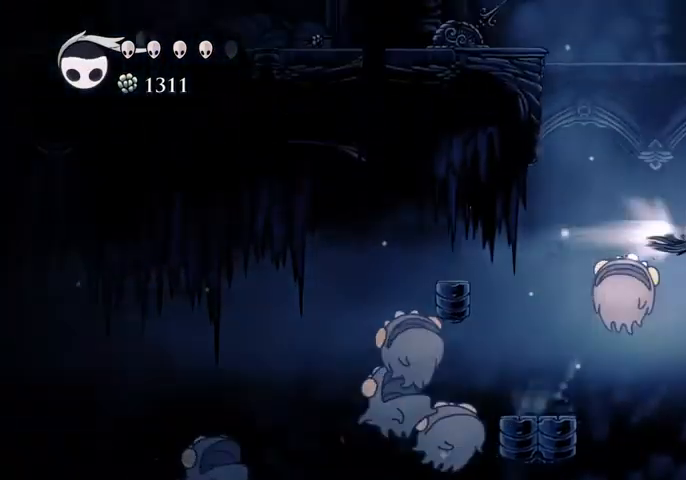
{"keys": ["jump", "right"], "events": [[200, "jump", "down"]]}
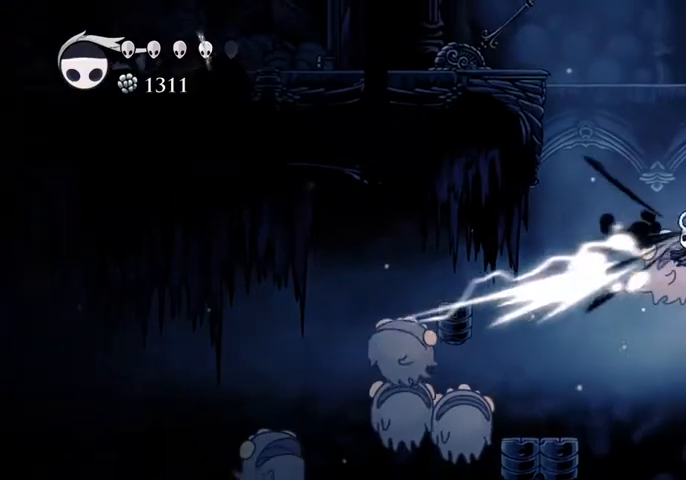
{"keys": ["jump", "right"], "events": [[133, "jump", "up"], [200, "jump", "down"]]}
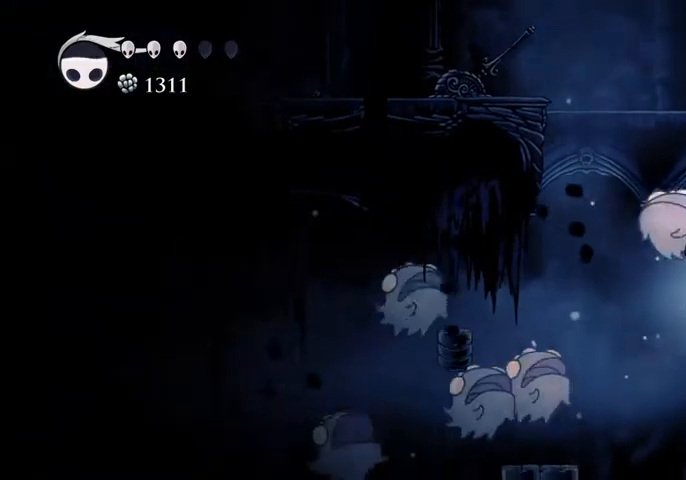
{"keys": ["jump", "right"], "events": [[33, "jump", "up"], [100, "jump", "down"], [367, "jump", "up"], [467, "jump", "down"]]}
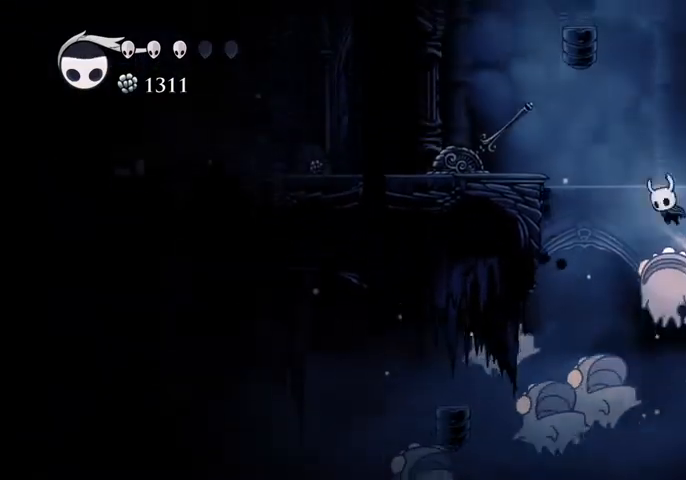
{"keys": ["jump", "right"], "events": [[233, "jump", "up"], [300, "jump", "down"]]}
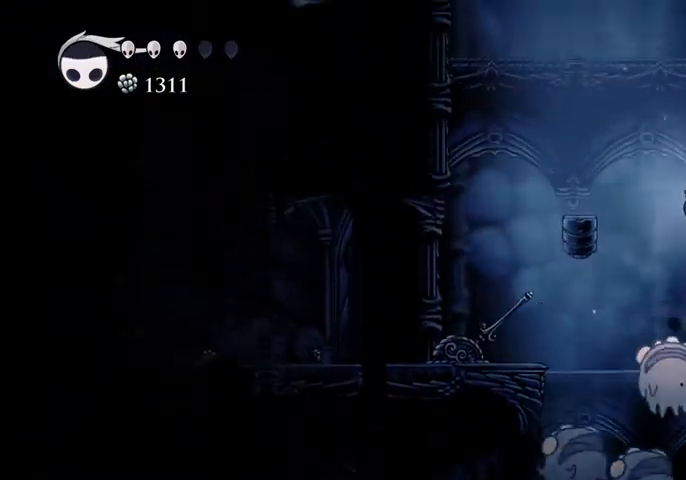
{"keys": ["jump", "right"], "events": [[67, "jump", "up"], [133, "jump", "down"], [400, "jump", "up"], [433, "jump", "down"]]}
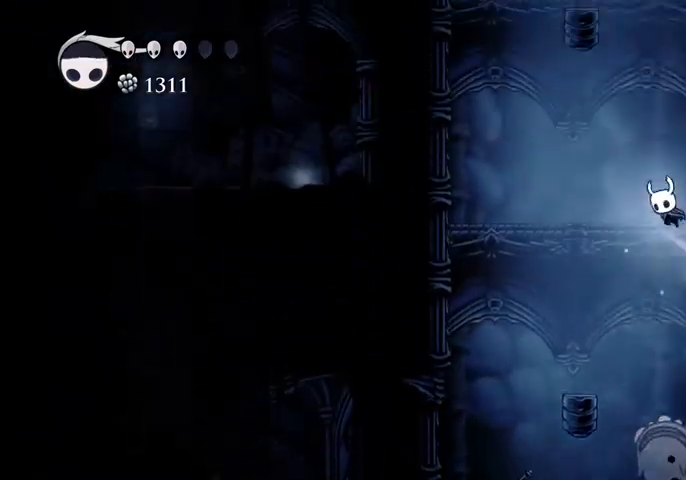
{"keys": ["jump", "right"], "events": [[233, "jump", "up"], [267, "jump", "down"]]}
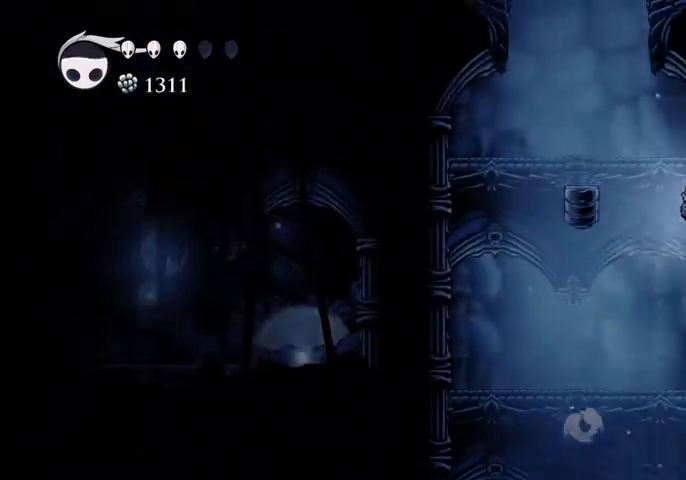
{"keys": ["left"], "events": [[67, "jump", "up"], [167, "jump", "down"], [167, "left", "down"], [167, "right", "up"], [333, "jump", "up"]]}
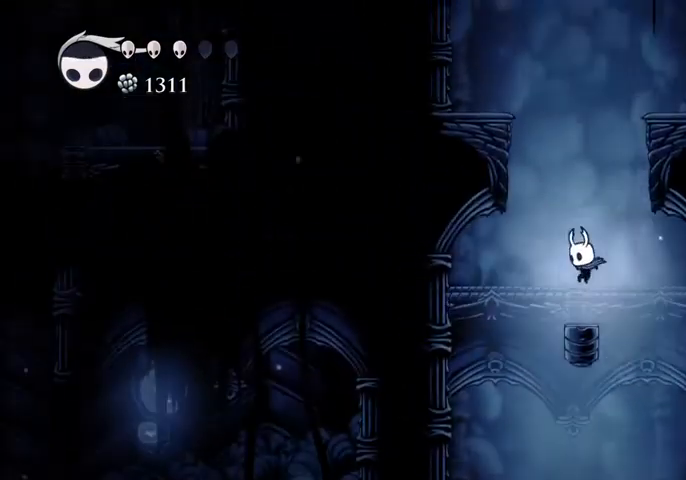
{"keys": ["jump", "right"], "events": [[67, "left", "up"], [167, "jump", "down"], [200, "right", "down"]]}
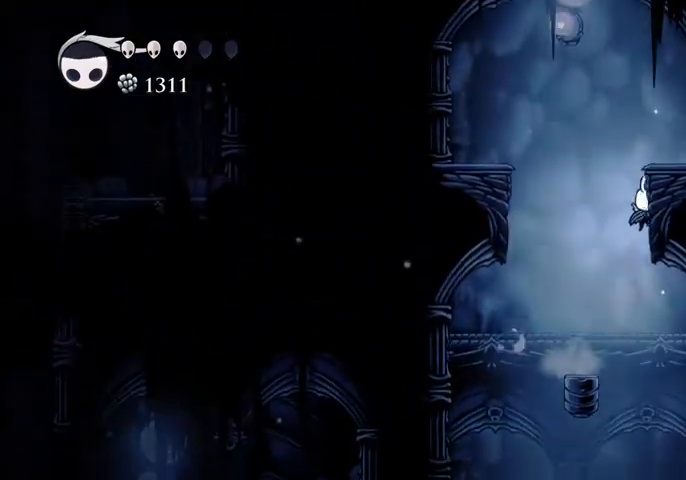
{"keys": ["right"], "events": [[33, "jump", "up"], [100, "jump", "down"], [333, "dash", "down"], [367, "jump", "up"], [400, "dash", "up"]]}
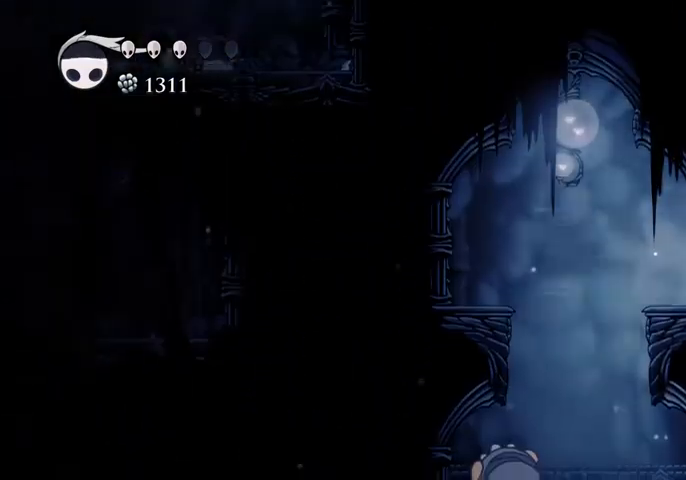
{"keys": ["right"], "events": []}
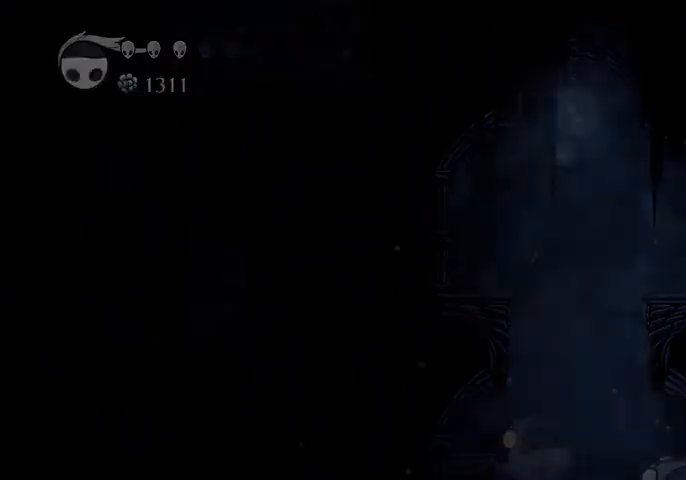
{"keys": ["right"], "events": []}
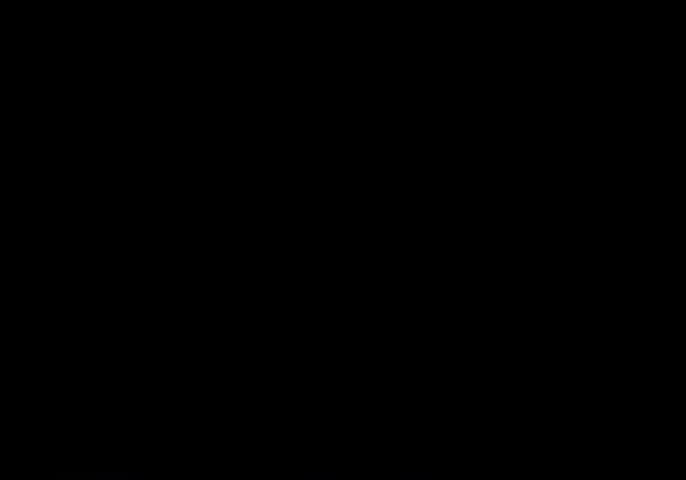
{"keys": ["right"], "events": []}
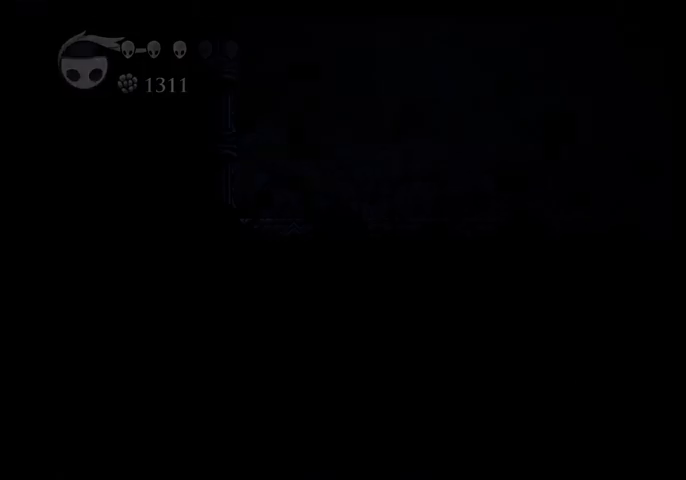
{"keys": ["right"], "events": []}
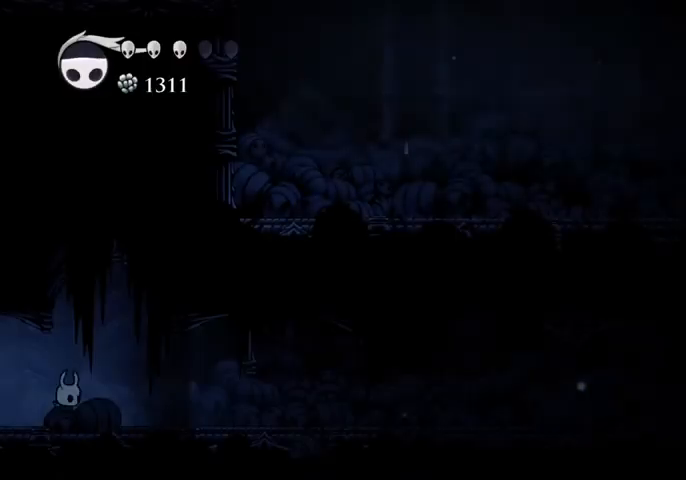
{"keys": ["right"], "events": [[400, "dash", "down"], [500, "dash", "up"]]}
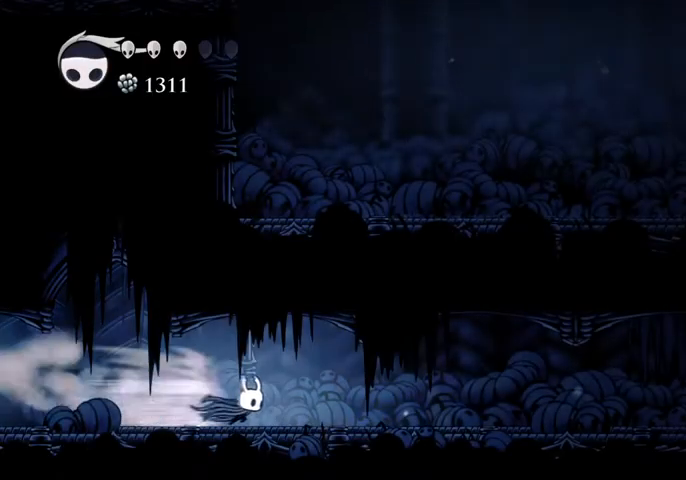
{"keys": ["dash", "right"], "events": [[467, "dash", "down"]]}
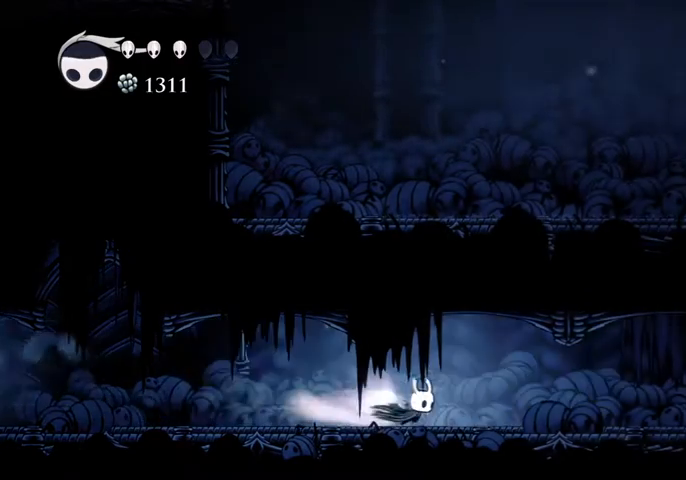
{"keys": ["right"], "events": [[100, "dash", "up"]]}
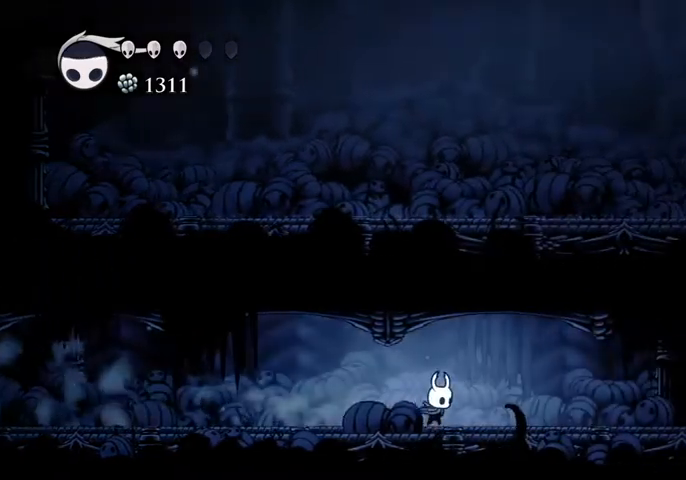
{"keys": ["right"], "events": [[67, "dash", "down"], [200, "dash", "up"]]}
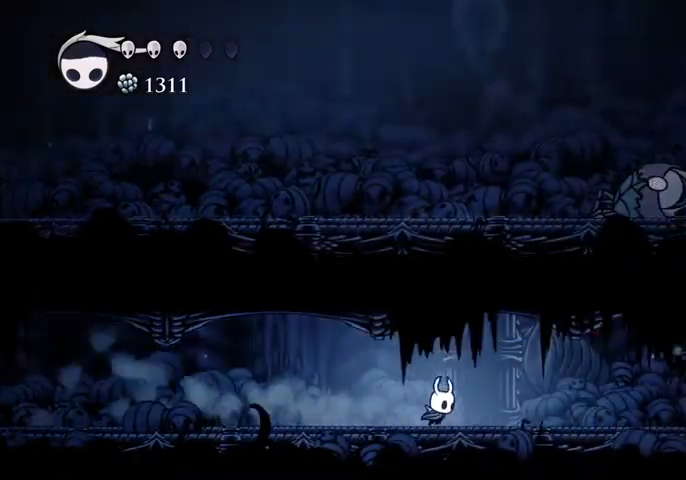
{"keys": ["right"], "events": [[233, "dash", "down"], [367, "dash", "up"]]}
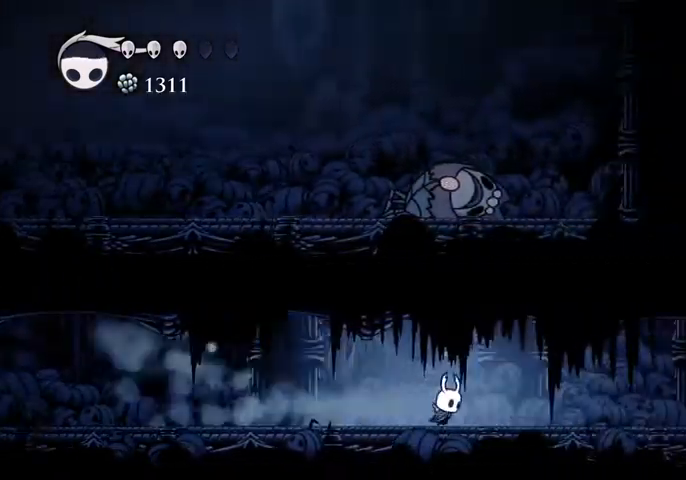
{"keys": ["right"], "events": [[300, "dash", "down"], [467, "dash", "up"]]}
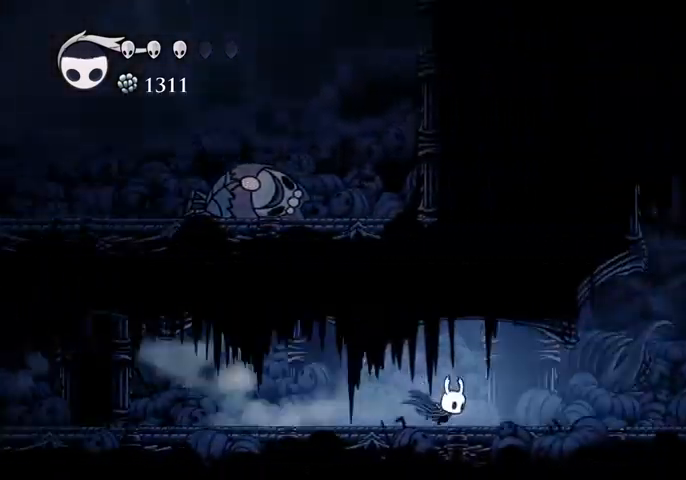
{"keys": ["dash", "right"], "events": [[400, "dash", "down"]]}
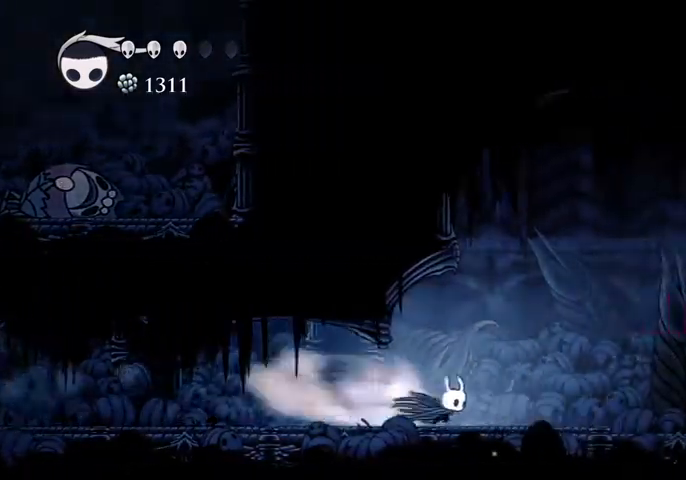
{"keys": ["down", "jump", "right"], "events": [[33, "dash", "up"], [333, "down", "down"], [333, "jump", "down"]]}
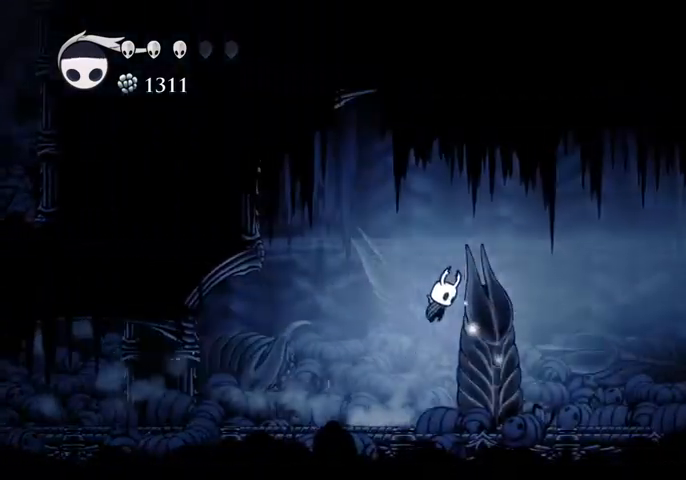
{"keys": ["down", "right"], "events": [[100, "nail", "down"], [200, "jump", "up"], [233, "nail", "up"], [400, "dash", "down"], [467, "dash", "up"]]}
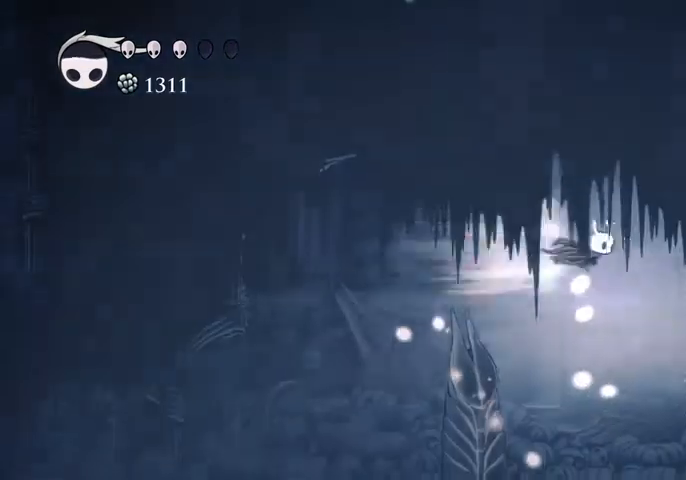
{"keys": ["right"], "events": [[133, "down", "up"]]}
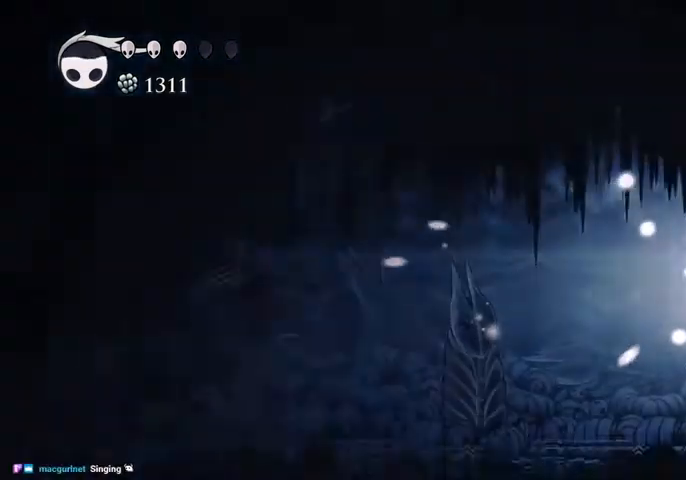
{"keys": ["right"], "events": [[33, "dash", "down"], [133, "dash", "up"]]}
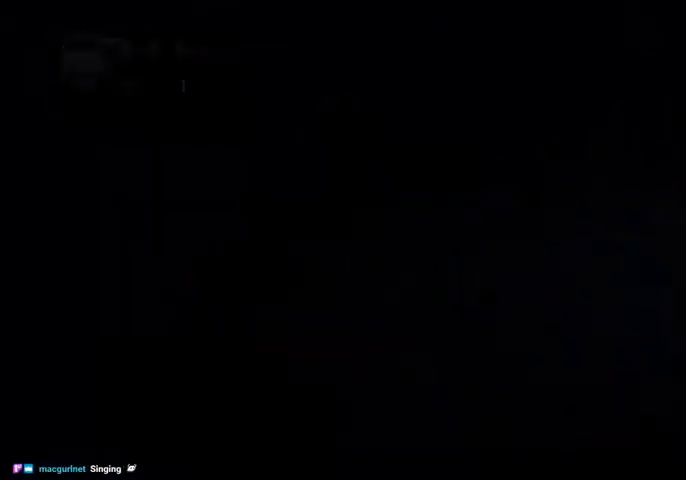
{"keys": ["right"], "events": []}
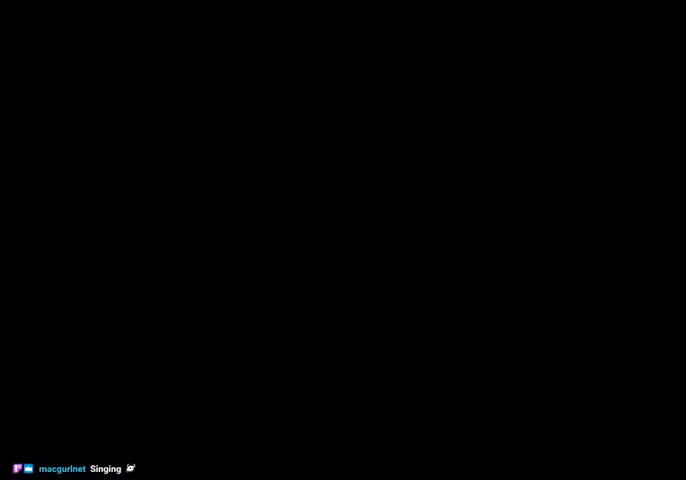
{"keys": ["right"], "events": []}
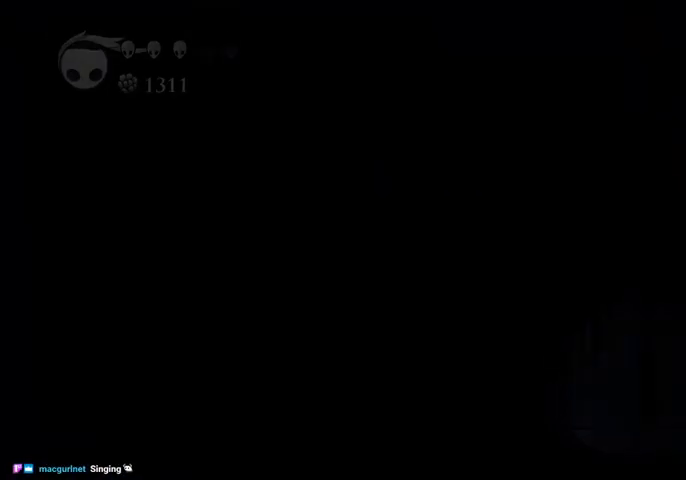
{"keys": ["right"], "events": []}
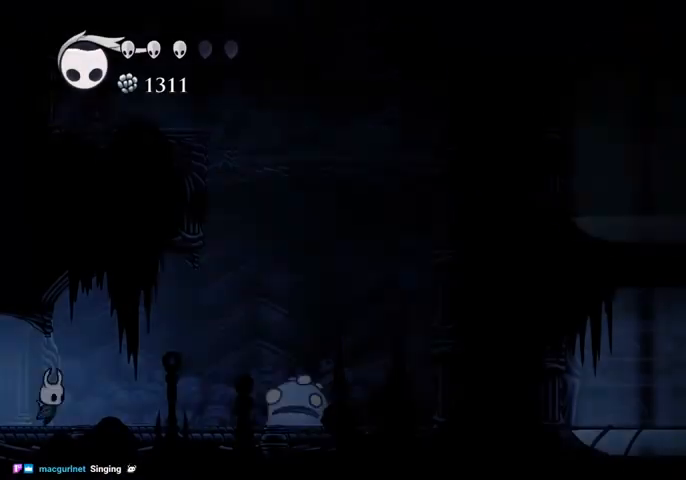
{"keys": ["down", "jump", "right"], "events": [[300, "down", "down"], [333, "jump", "down"]]}
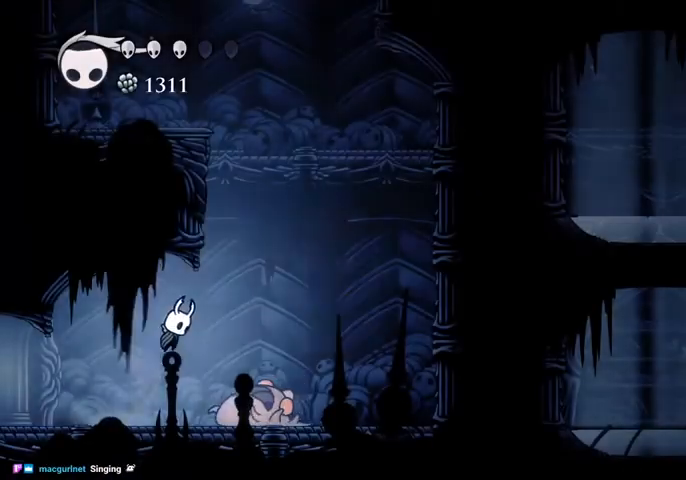
{"keys": ["left", "nail"], "events": [[67, "jump", "up"], [200, "nail", "down"], [300, "left", "down"], [300, "right", "up"], [367, "down", "up"]]}
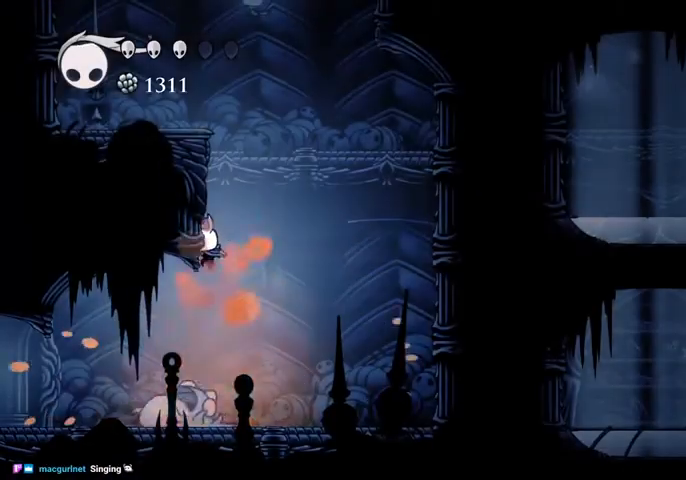
{"keys": ["right"], "events": [[33, "nail", "up"], [100, "jump", "down"], [333, "left", "up"], [333, "right", "down"], [367, "jump", "up"]]}